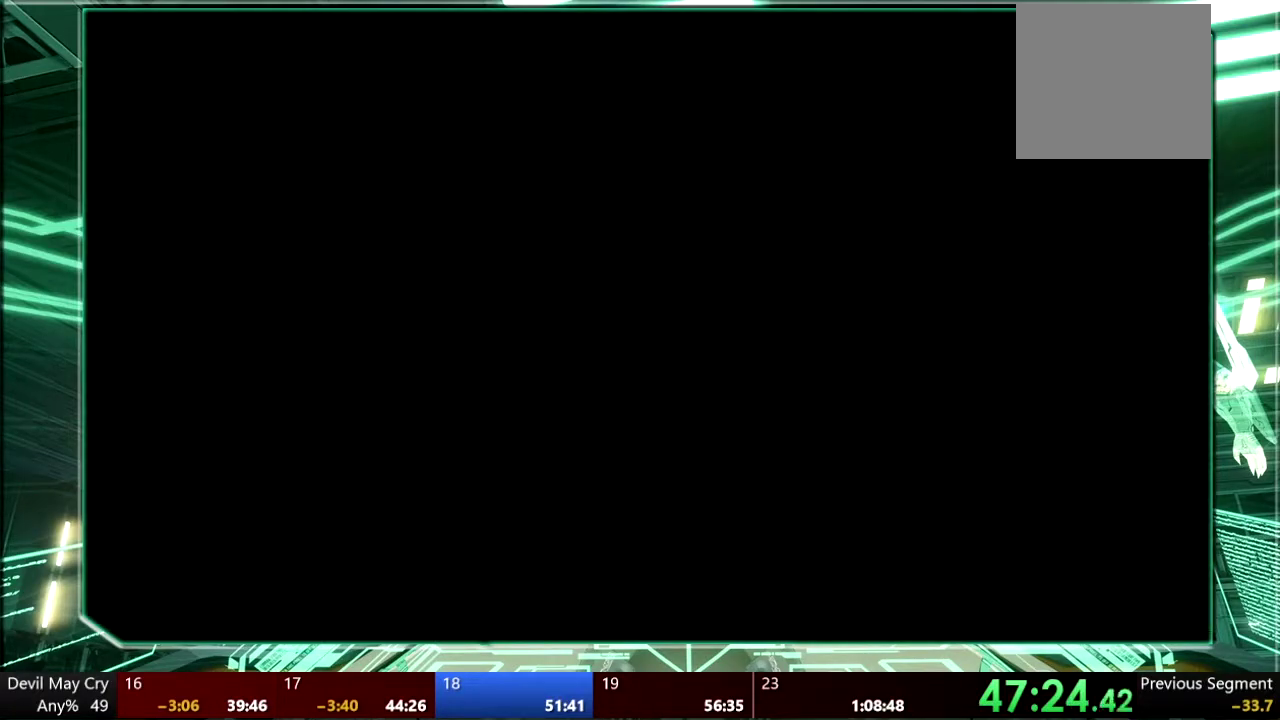
Gameplay with a controller (PlayStation layout); each line is a JSON object with the inputs held at the frame after it. "events" lists button and stick changes between this image and that frame as [ms after this image, input, new state], when the widget could be followed in between. This overlay highlights the sticks when they move; stick clicks (L3 R3) are not distinguishable. Not read: HOME L3 R3 SELECT TOUCHPAD.
{"buttons": [], "left_stick": "center", "right_stick": "center", "events": [[33, "CIRCLE", "up"], [67, "CROSS", "down"], [133, "CIRCLE", "down"], [133, "CROSS", "up"], [200, "CIRCLE", "up"]]}
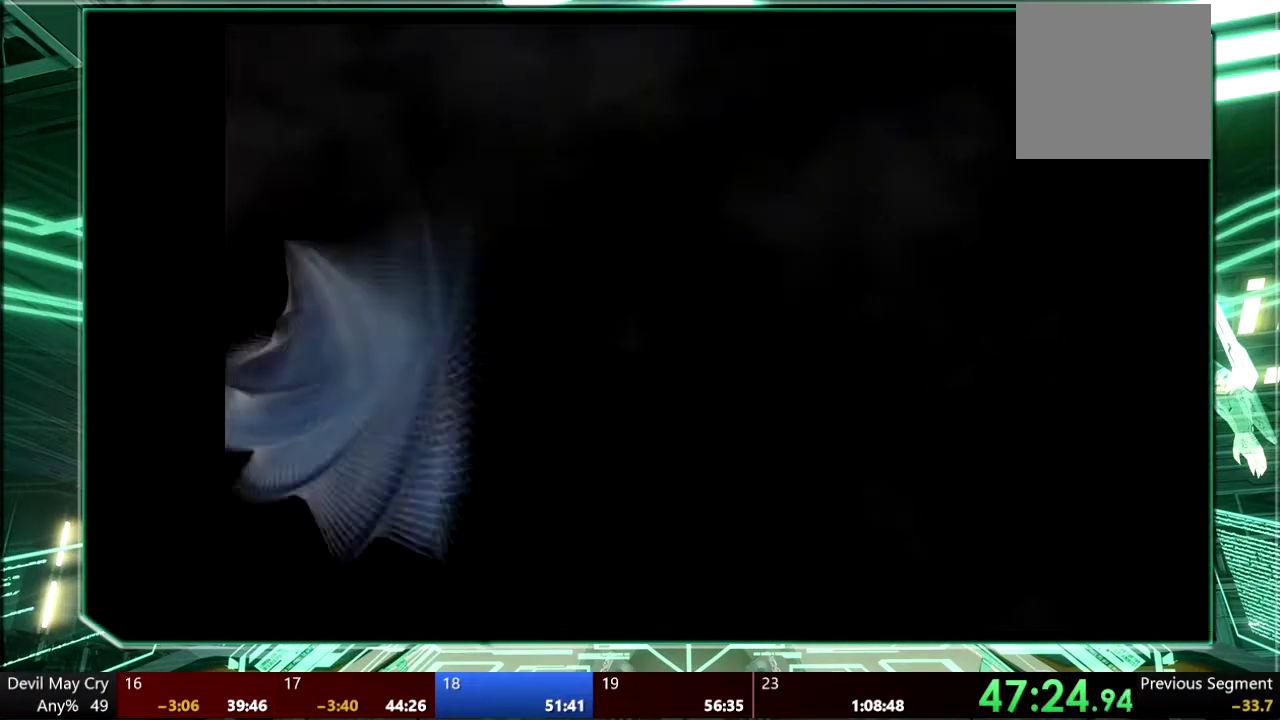
{"buttons": ["CIRCLE"], "left_stick": "center", "right_stick": "center", "events": [[200, "CROSS", "down"], [300, "CIRCLE", "down"], [300, "CROSS", "up"], [367, "CIRCLE", "up"], [367, "CROSS", "down"], [467, "CIRCLE", "down"], [467, "CROSS", "up"]]}
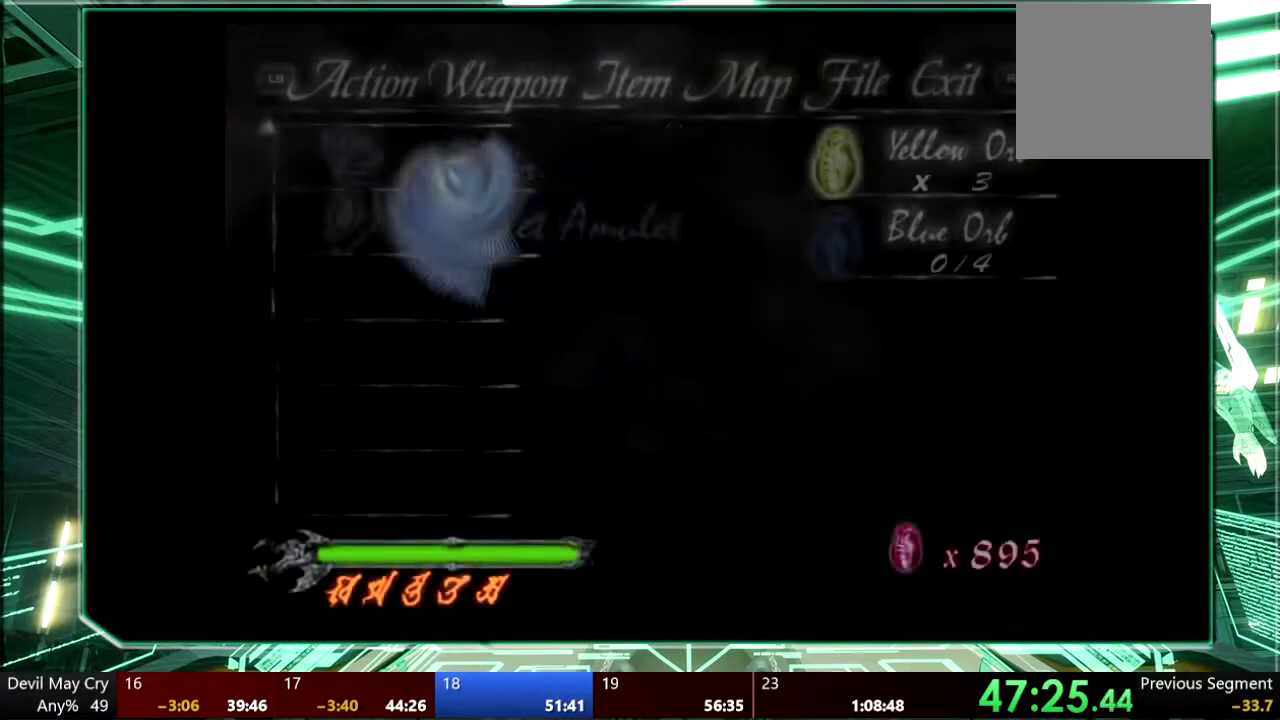
{"buttons": [], "left_stick": "center", "right_stick": "center", "events": [[67, "CIRCLE", "up"], [233, "CIRCLE", "down"], [333, "CIRCLE", "up"]]}
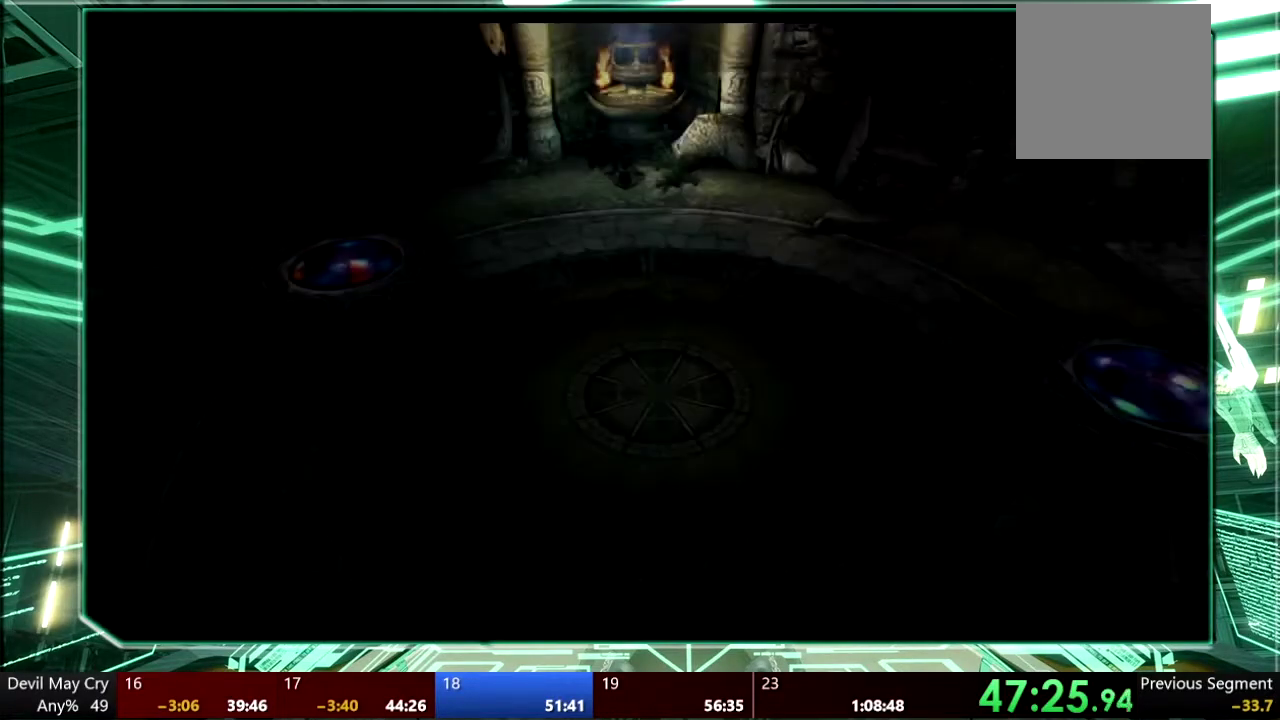
{"buttons": [], "left_stick": "center", "right_stick": "center", "events": []}
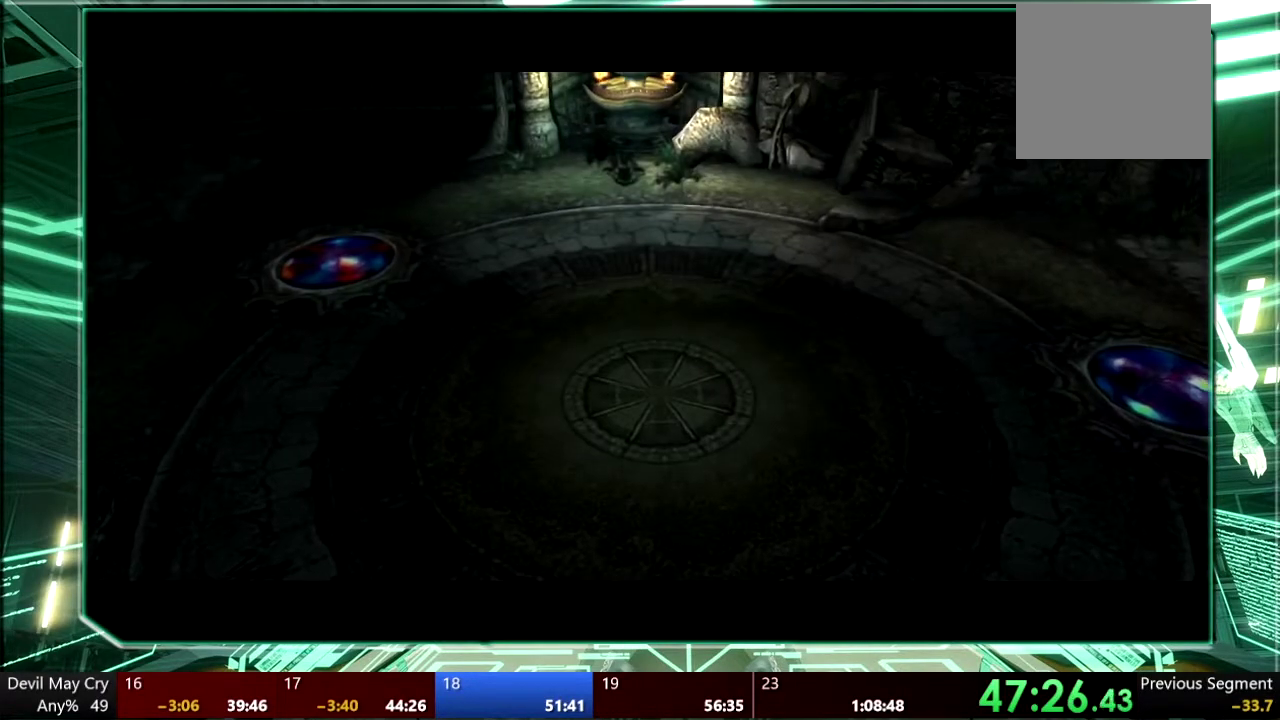
{"buttons": [], "left_stick": "center", "right_stick": "center", "events": []}
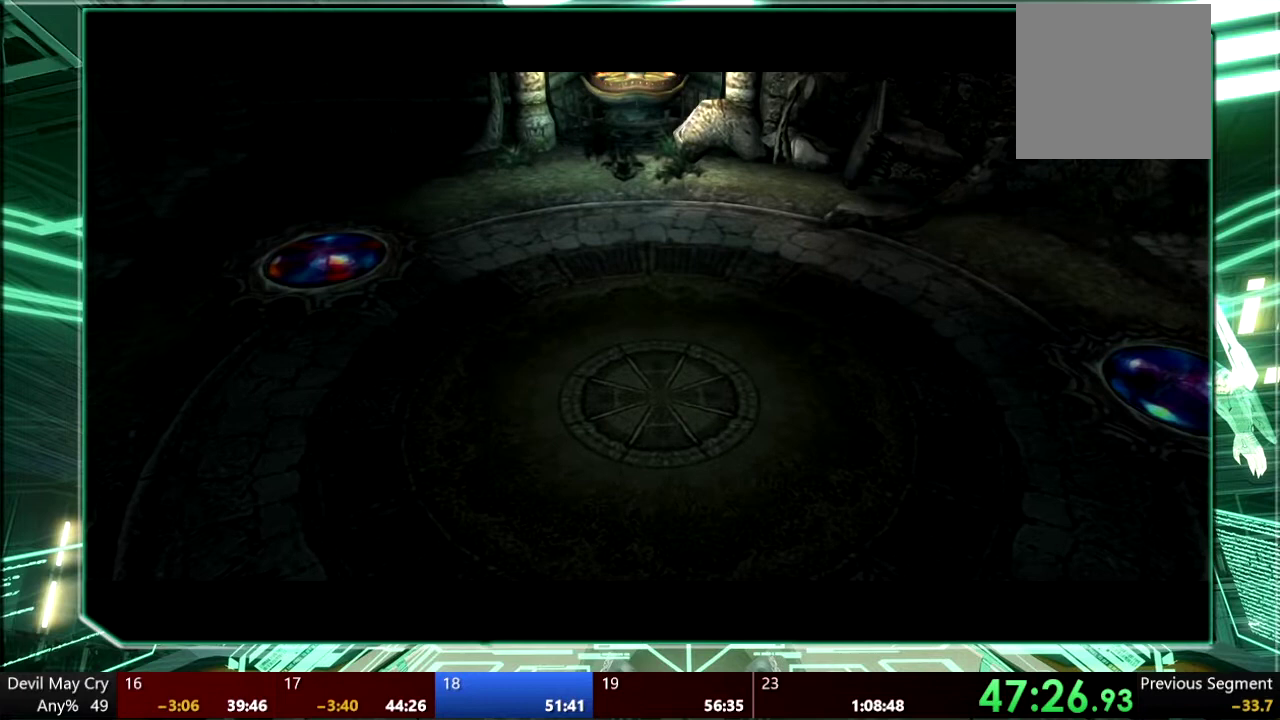
{"buttons": [], "left_stick": "center", "right_stick": "center", "events": []}
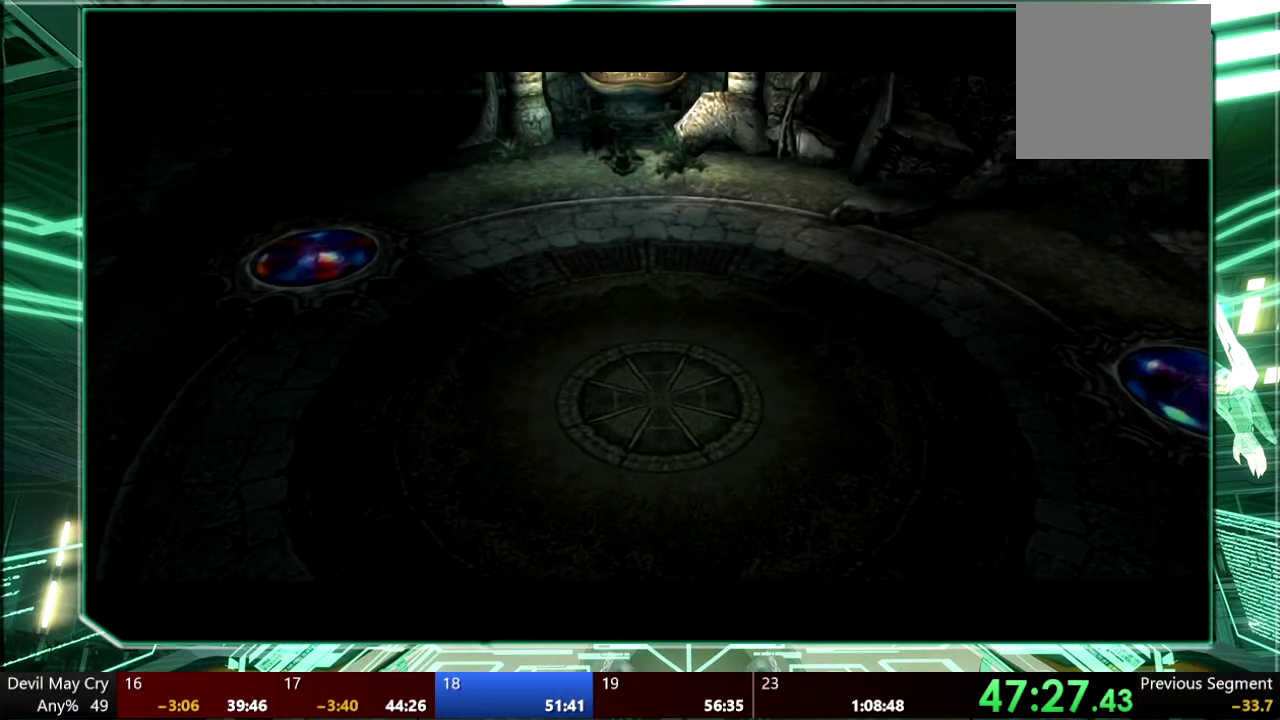
{"buttons": [], "left_stick": "center", "right_stick": "center", "events": []}
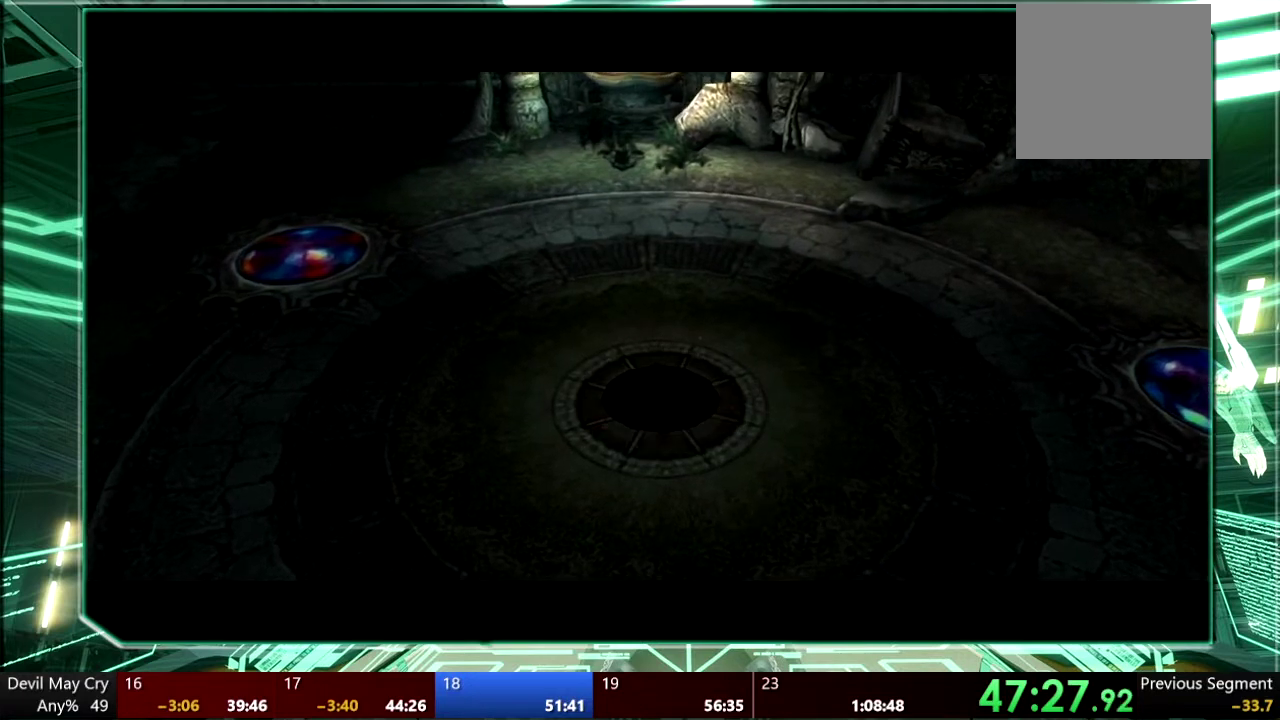
{"buttons": ["CIRCLE"], "left_stick": "center", "right_stick": "center", "events": [[467, "CIRCLE", "down"]]}
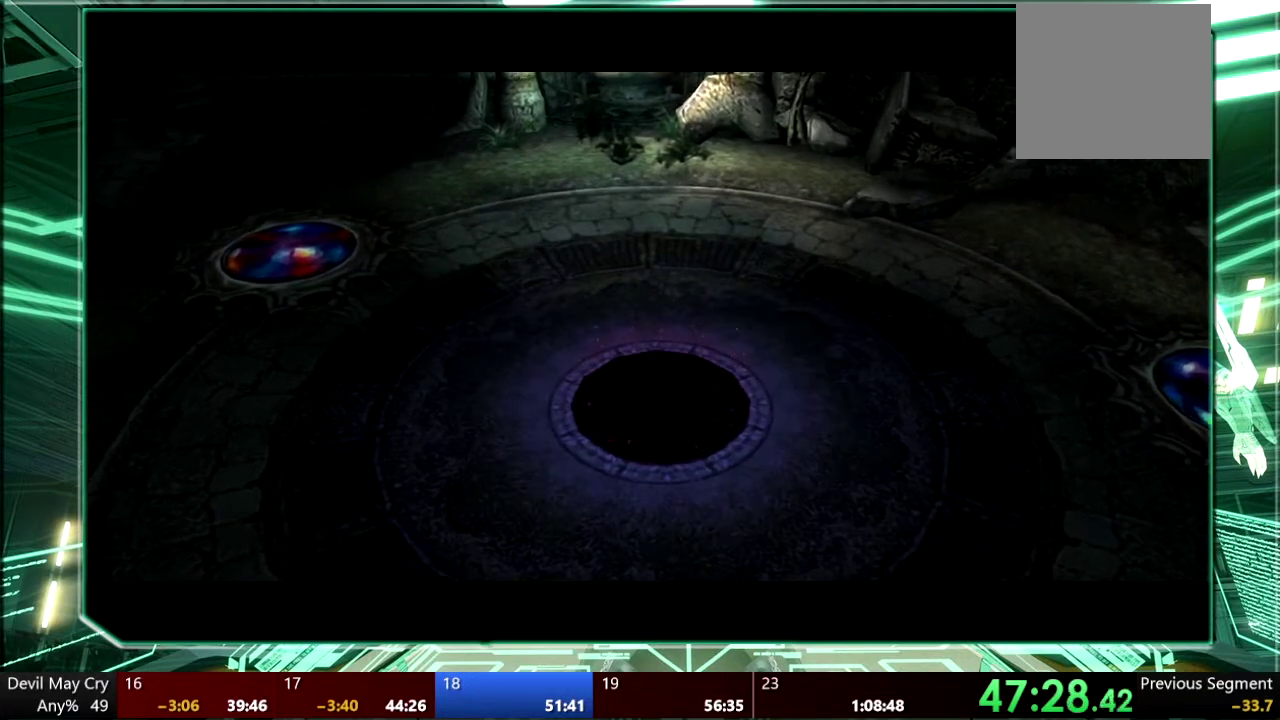
{"buttons": [], "left_stick": "center", "right_stick": "center", "events": [[33, "CIRCLE", "up"], [33, "CROSS", "down"], [133, "CIRCLE", "down"], [133, "CROSS", "up"], [200, "CIRCLE", "up"], [367, "START", "down"], [500, "START", "up"]]}
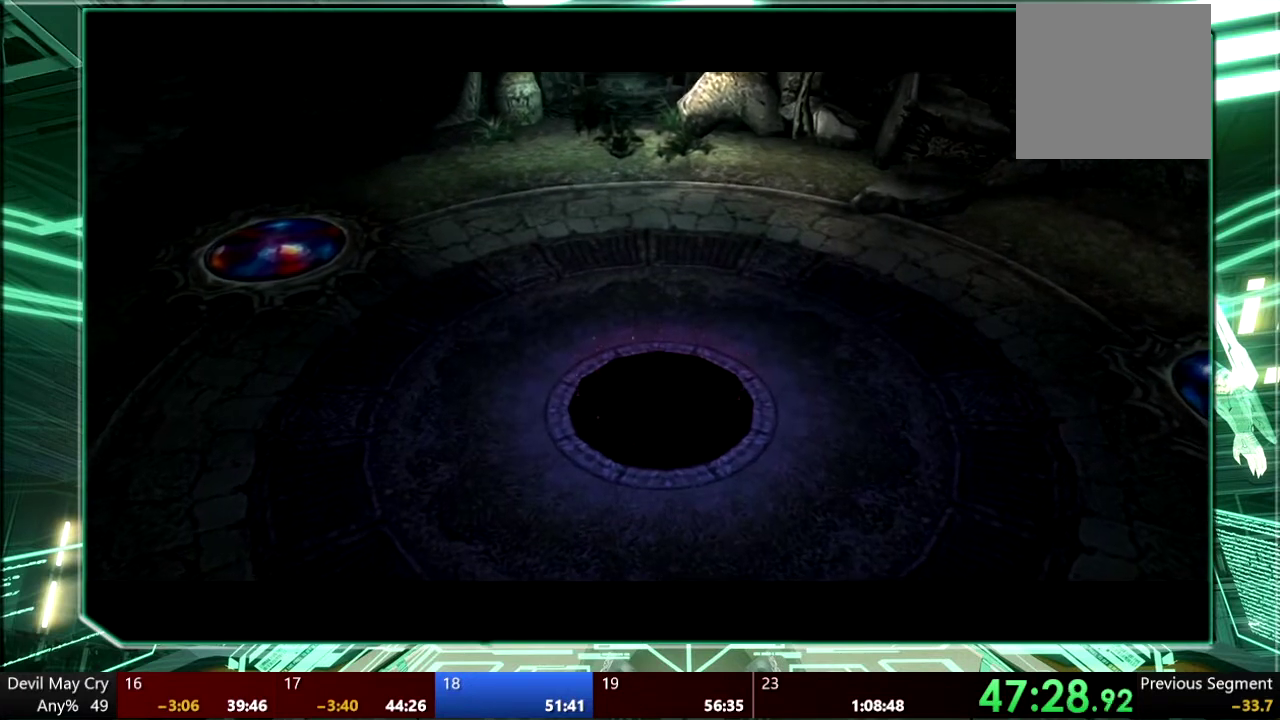
{"buttons": [], "left_stick": "down", "right_stick": "center", "events": [[133, "left_stick", "down"]]}
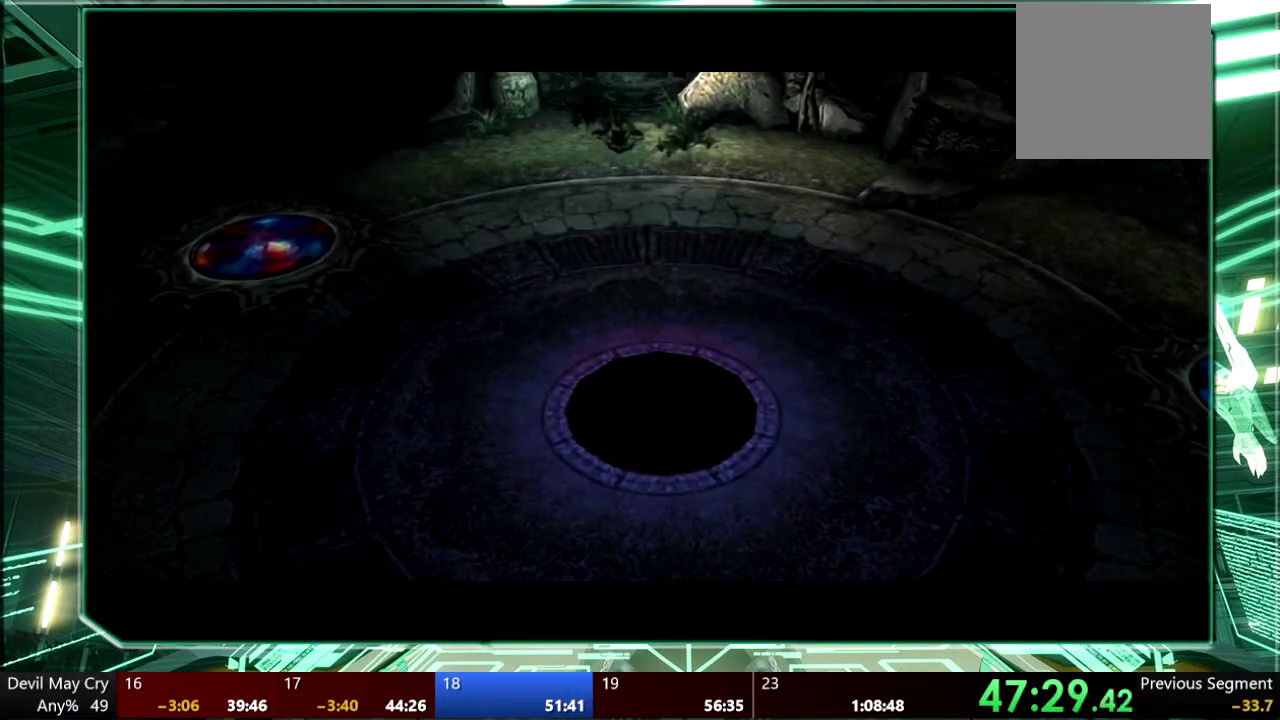
{"buttons": [], "left_stick": "down", "right_stick": "center", "events": []}
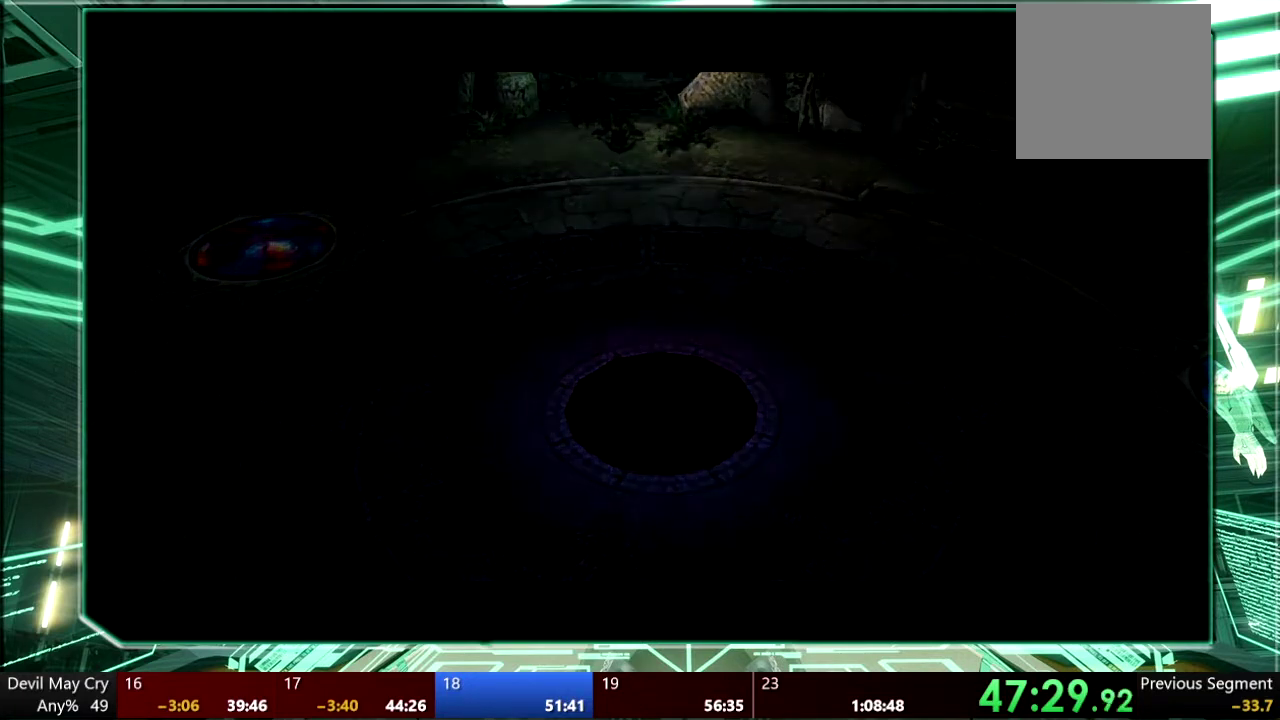
{"buttons": [], "left_stick": "center", "right_stick": "center", "events": [[500, "left_stick", "center"]]}
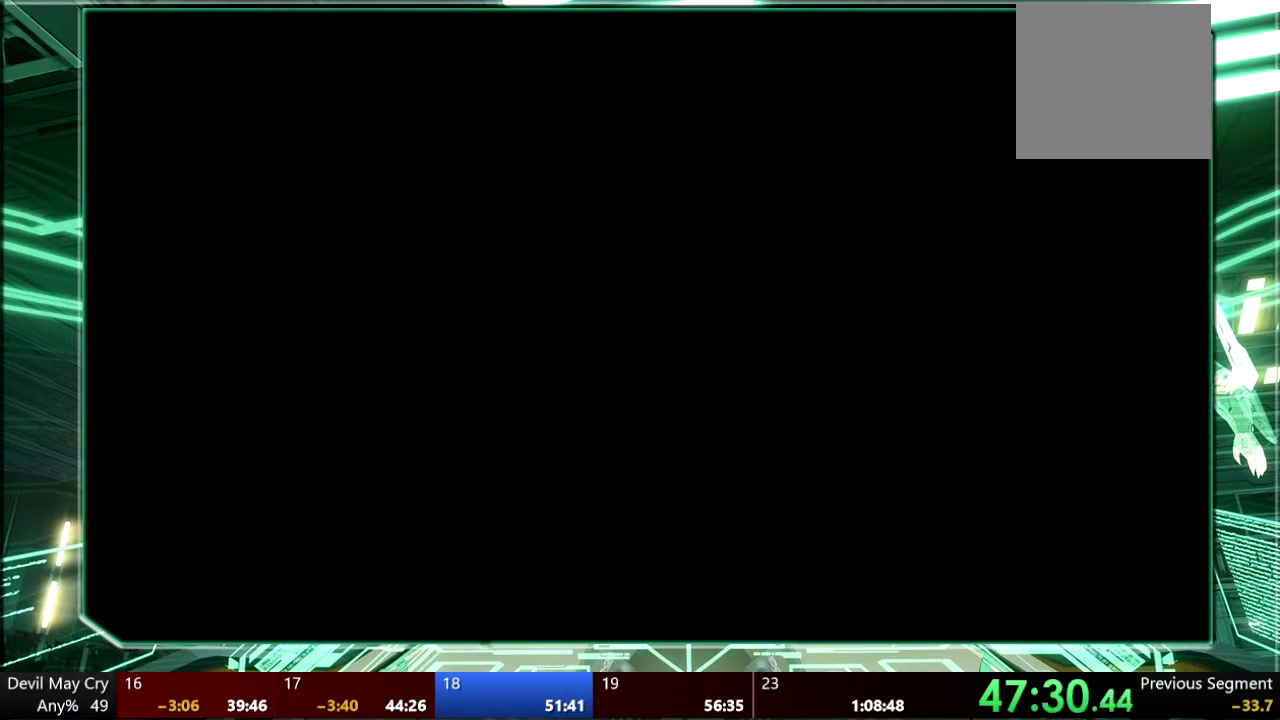
{"buttons": ["CIRCLE"], "left_stick": "center", "right_stick": "center", "events": [[400, "CIRCLE", "down"]]}
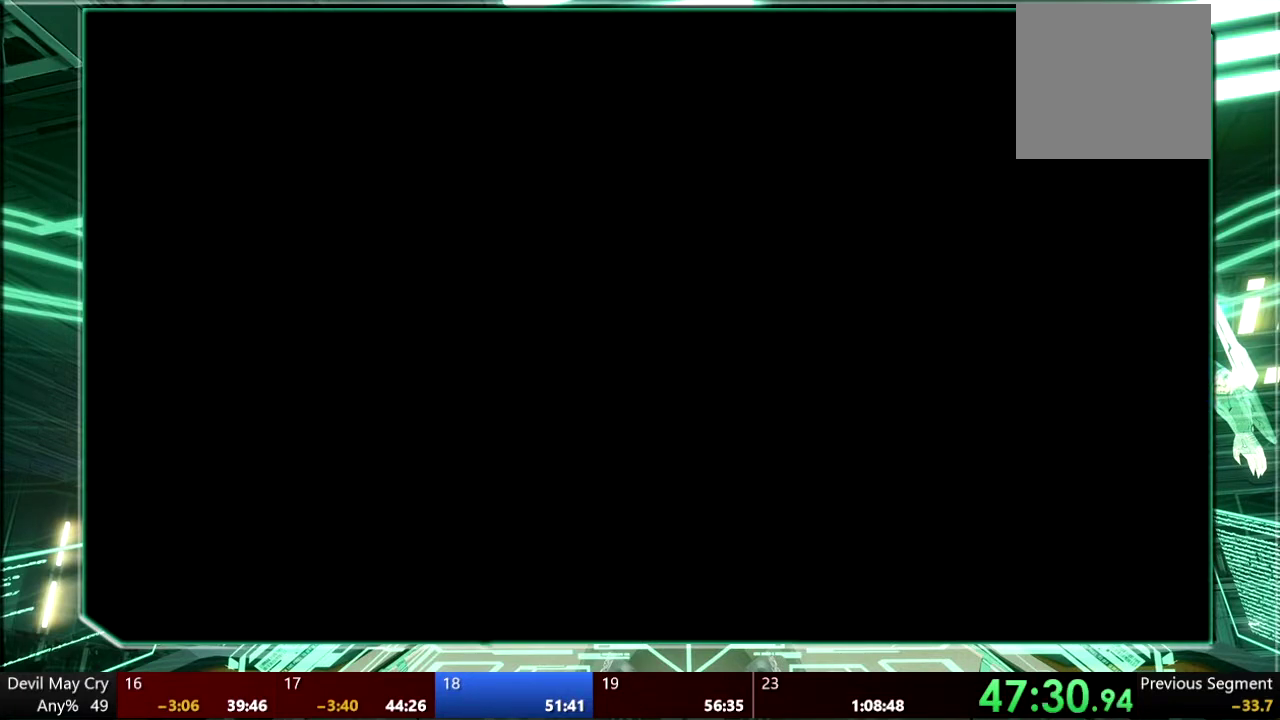
{"buttons": ["CIRCLE"], "left_stick": "center", "right_stick": "center", "events": [[33, "CIRCLE", "up"], [33, "CROSS", "down"], [133, "CIRCLE", "down"], [133, "CROSS", "up"], [200, "CIRCLE", "up"], [200, "CROSS", "down"], [267, "CROSS", "up"], [300, "CIRCLE", "down"], [367, "CIRCLE", "up"], [367, "CROSS", "down"], [433, "CIRCLE", "down"], [433, "CROSS", "up"]]}
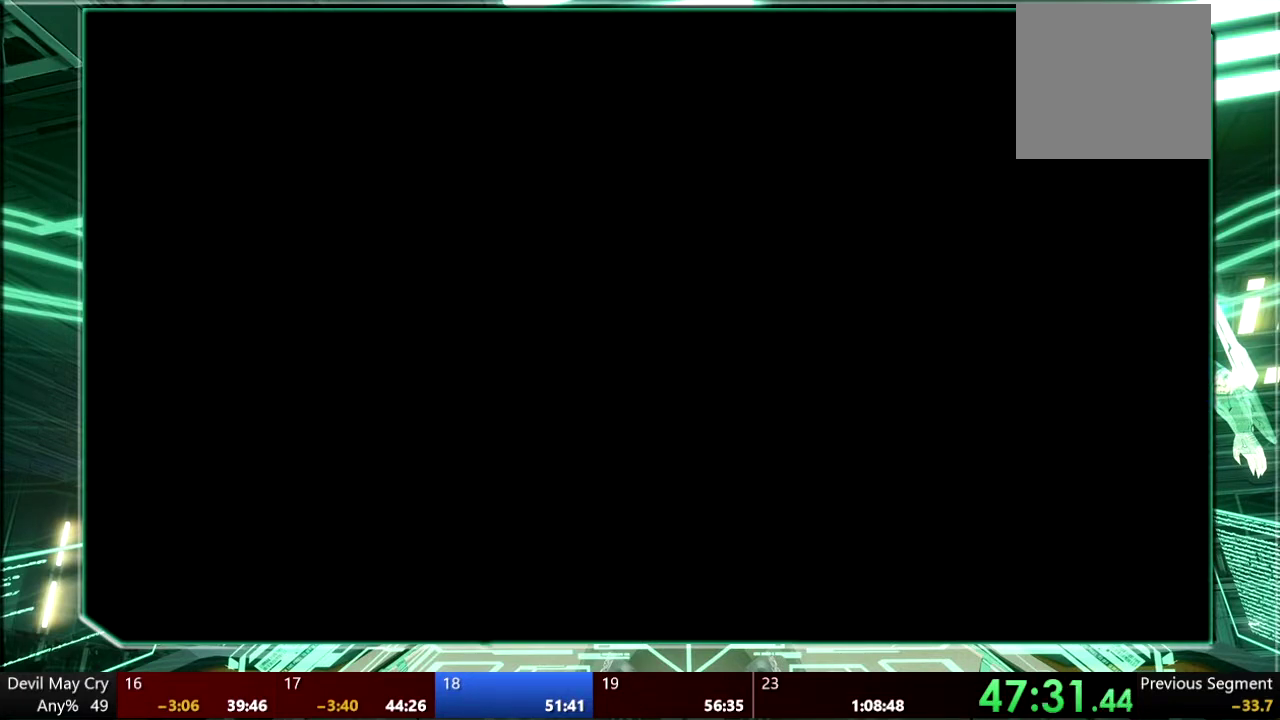
{"buttons": ["CIRCLE"], "left_stick": "center", "right_stick": "center", "events": [[33, "CIRCLE", "up"], [33, "CROSS", "down"], [133, "CIRCLE", "down"], [133, "CROSS", "up"], [200, "CIRCLE", "up"], [200, "CROSS", "down"], [300, "CIRCLE", "down"], [300, "CROSS", "up"], [367, "CIRCLE", "up"], [367, "CROSS", "down"], [467, "CIRCLE", "down"], [467, "CROSS", "up"]]}
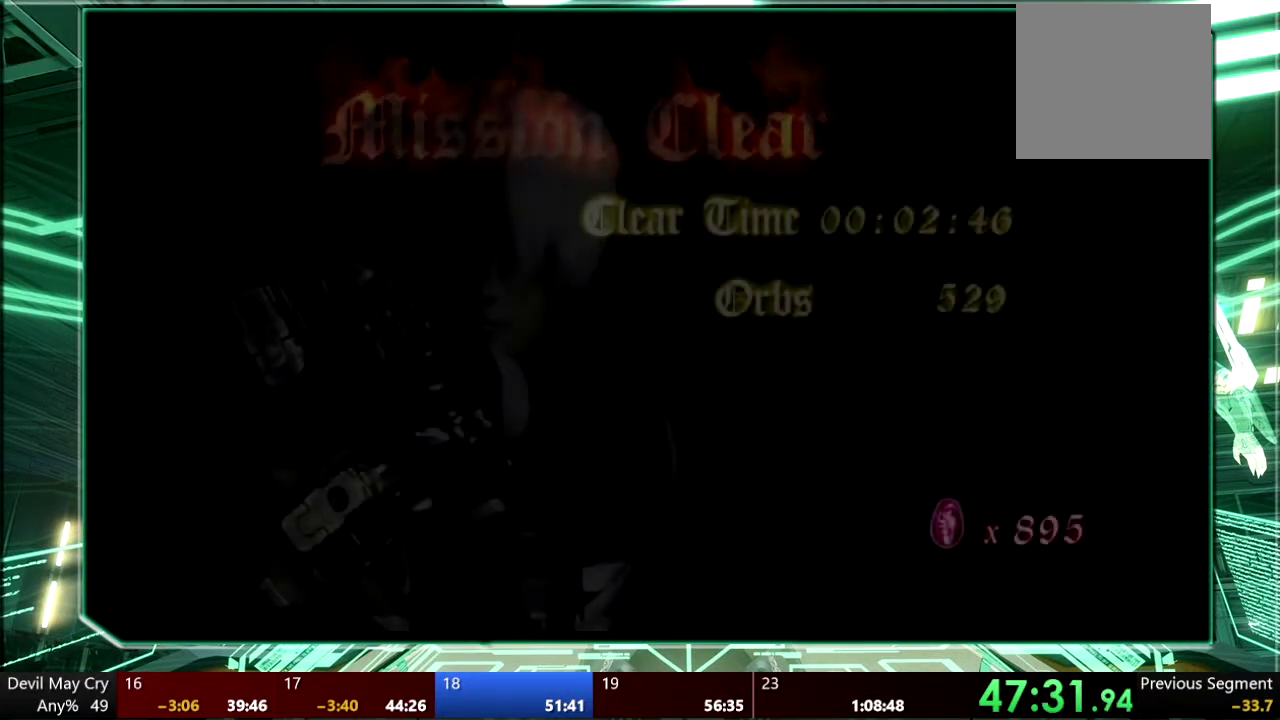
{"buttons": ["CIRCLE"], "left_stick": "center", "right_stick": "center", "events": [[33, "CIRCLE", "up"], [33, "CROSS", "down"], [100, "CIRCLE", "down"], [100, "CROSS", "up"], [200, "CIRCLE", "up"], [200, "CROSS", "down"], [267, "CIRCLE", "down"], [267, "CROSS", "up"], [300, "CIRCLE", "up"], [333, "CROSS", "down"], [433, "CIRCLE", "down"], [433, "CROSS", "up"]]}
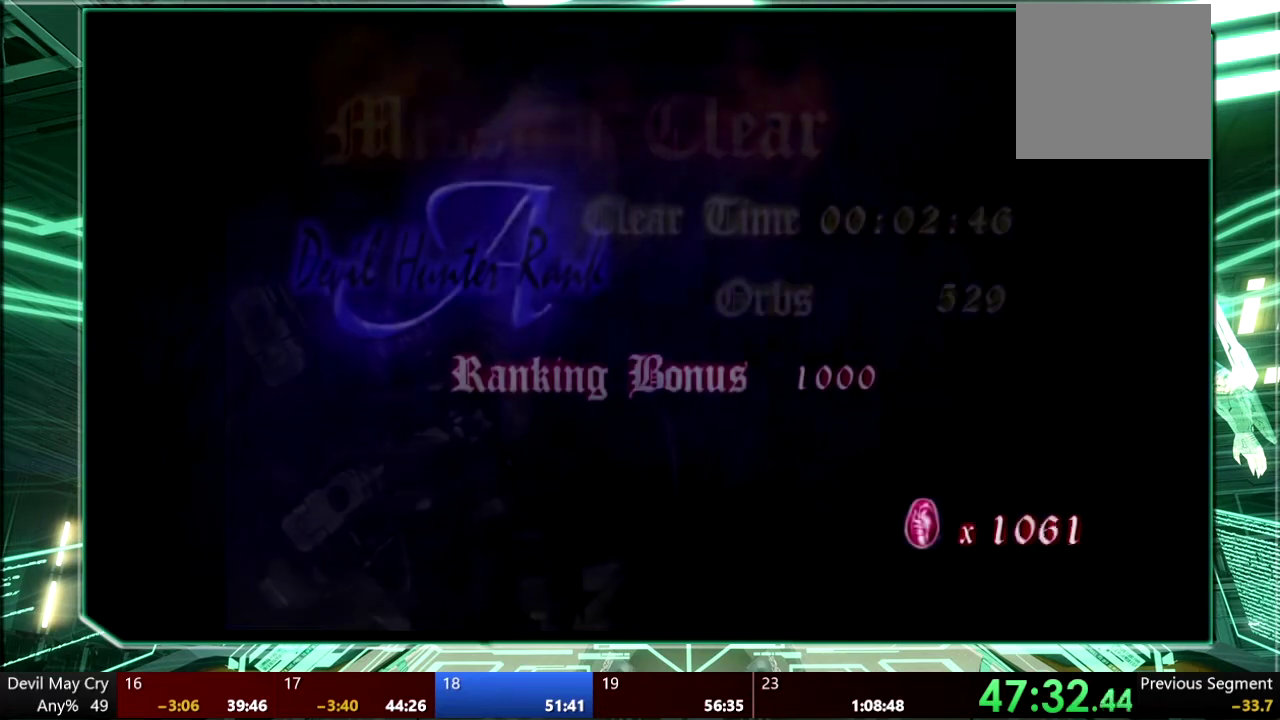
{"buttons": ["CROSS"], "left_stick": "center", "right_stick": "center", "events": [[33, "CIRCLE", "up"], [33, "CROSS", "down"], [100, "CIRCLE", "down"], [100, "CROSS", "up"], [200, "CIRCLE", "up"], [200, "CROSS", "down"], [267, "CIRCLE", "down"], [267, "CROSS", "up"], [333, "CIRCLE", "up"], [333, "CROSS", "down"], [433, "CIRCLE", "down"], [433, "CROSS", "up"], [500, "CIRCLE", "up"], [500, "CROSS", "down"]]}
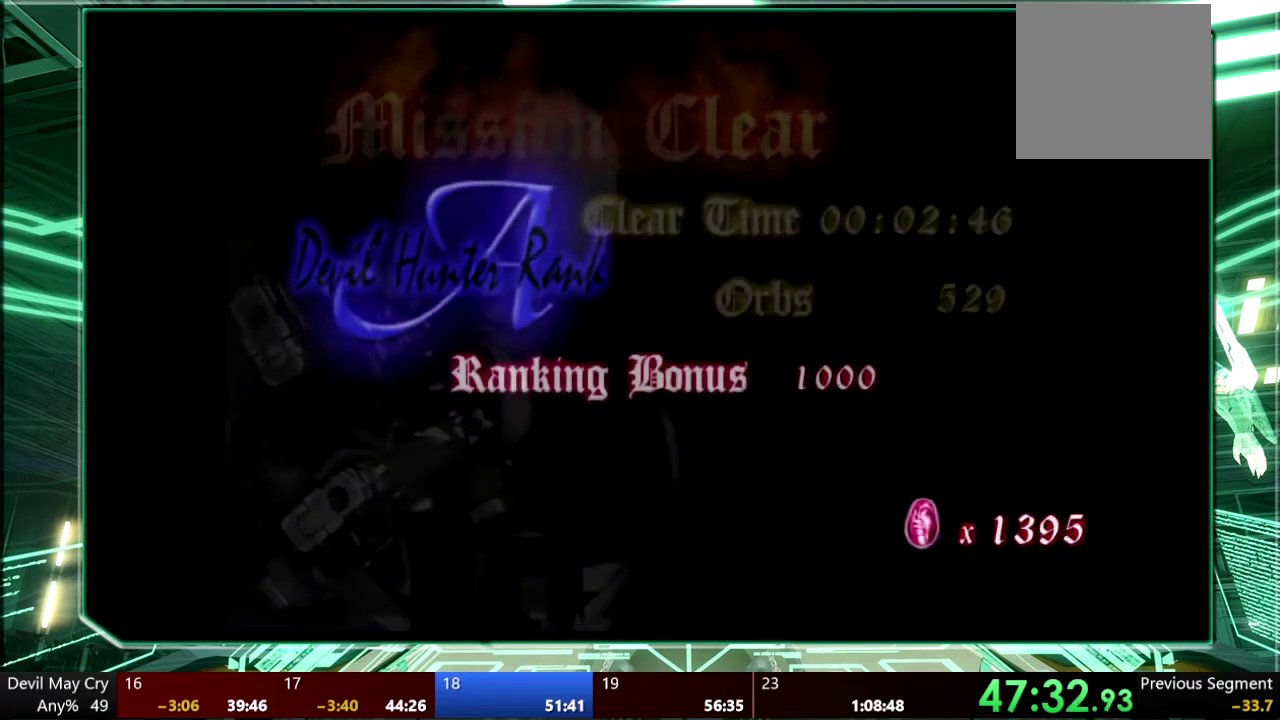
{"buttons": ["CIRCLE"], "left_stick": "center", "right_stick": "center", "events": [[67, "CIRCLE", "down"], [67, "CROSS", "up"], [167, "CIRCLE", "up"], [167, "CROSS", "down"], [267, "CIRCLE", "down"], [267, "CROSS", "up"], [333, "CIRCLE", "up"], [333, "CROSS", "down"], [433, "CIRCLE", "down"], [433, "CROSS", "up"]]}
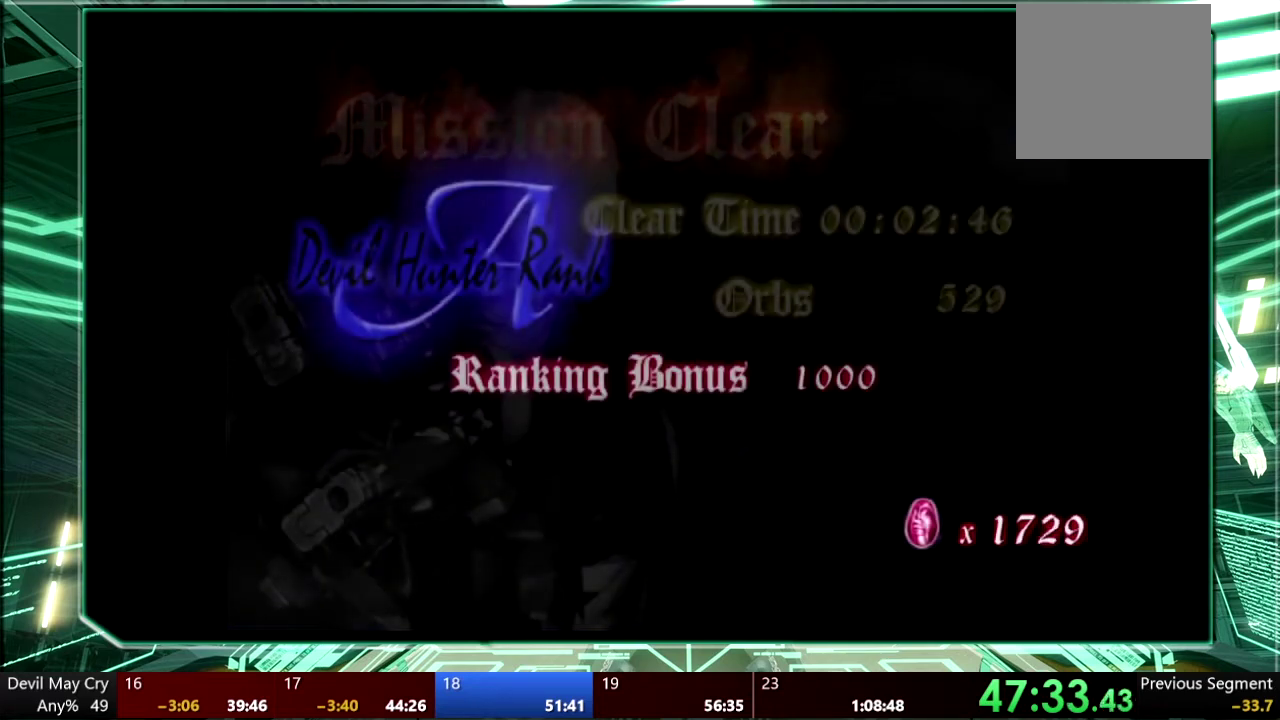
{"buttons": ["CROSS"], "left_stick": "center", "right_stick": "center", "events": [[33, "CROSS", "down"], [67, "CIRCLE", "up"], [167, "CIRCLE", "down"], [167, "CROSS", "up"], [267, "CIRCLE", "up"], [267, "CROSS", "down"], [333, "CIRCLE", "down"], [333, "CROSS", "up"], [433, "CIRCLE", "up"], [433, "CROSS", "down"]]}
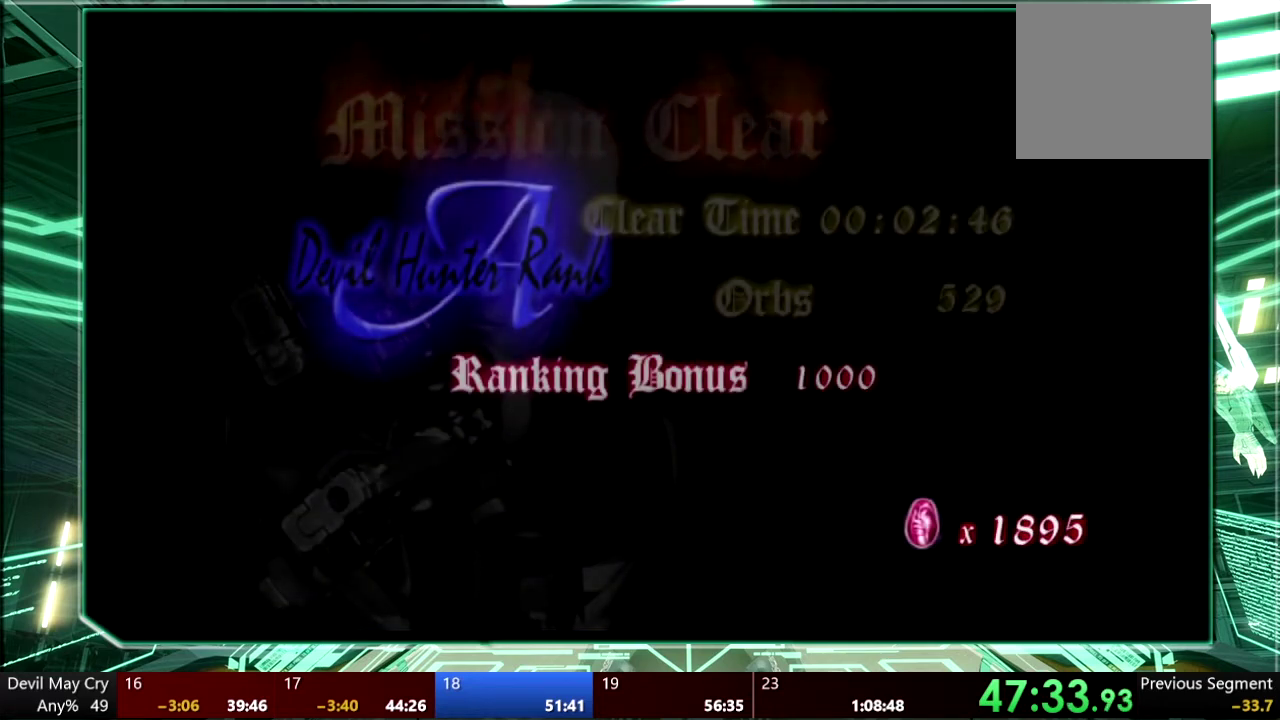
{"buttons": [], "left_stick": "center", "right_stick": "center", "events": [[33, "CIRCLE", "down"], [33, "CROSS", "up"], [100, "CIRCLE", "up"], [100, "CROSS", "down"], [200, "CROSS", "up"], [367, "CIRCLE", "down"], [433, "CIRCLE", "up"]]}
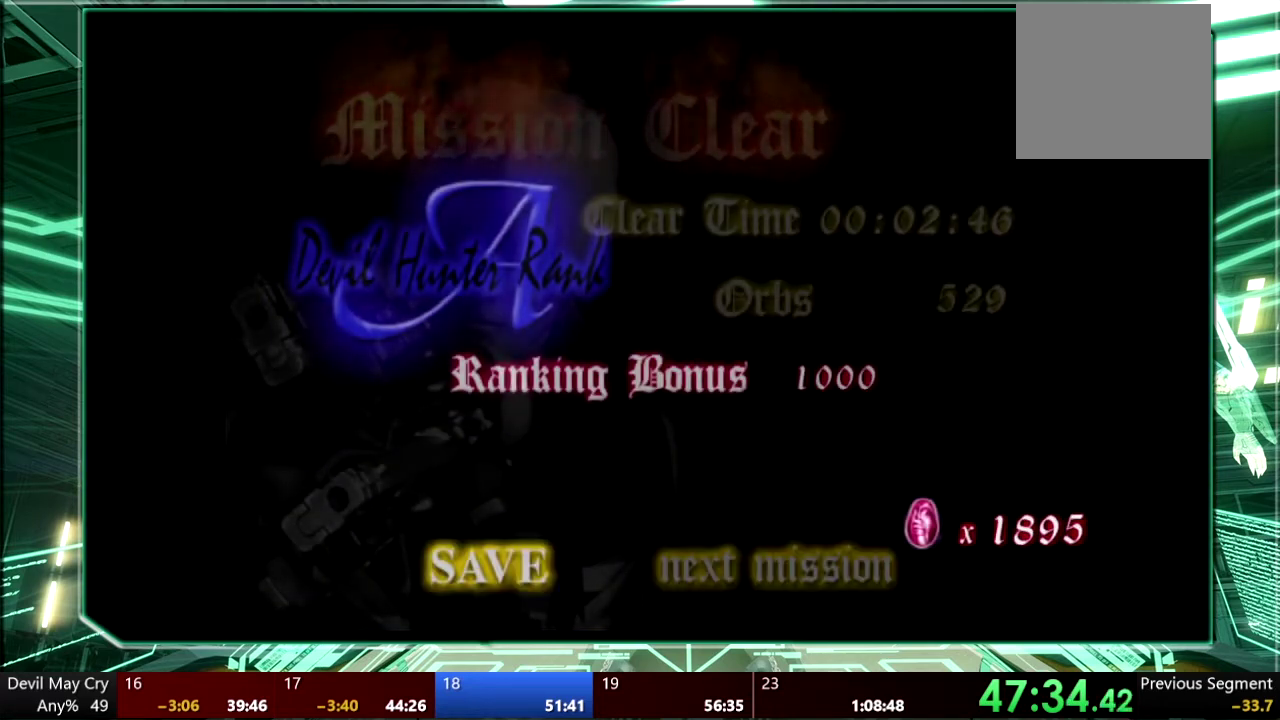
{"buttons": [], "left_stick": "center", "right_stick": "center", "events": [[233, "DPAD_RIGHT", "down"], [367, "CROSS", "down"], [367, "DPAD_RIGHT", "up"], [433, "CROSS", "up"]]}
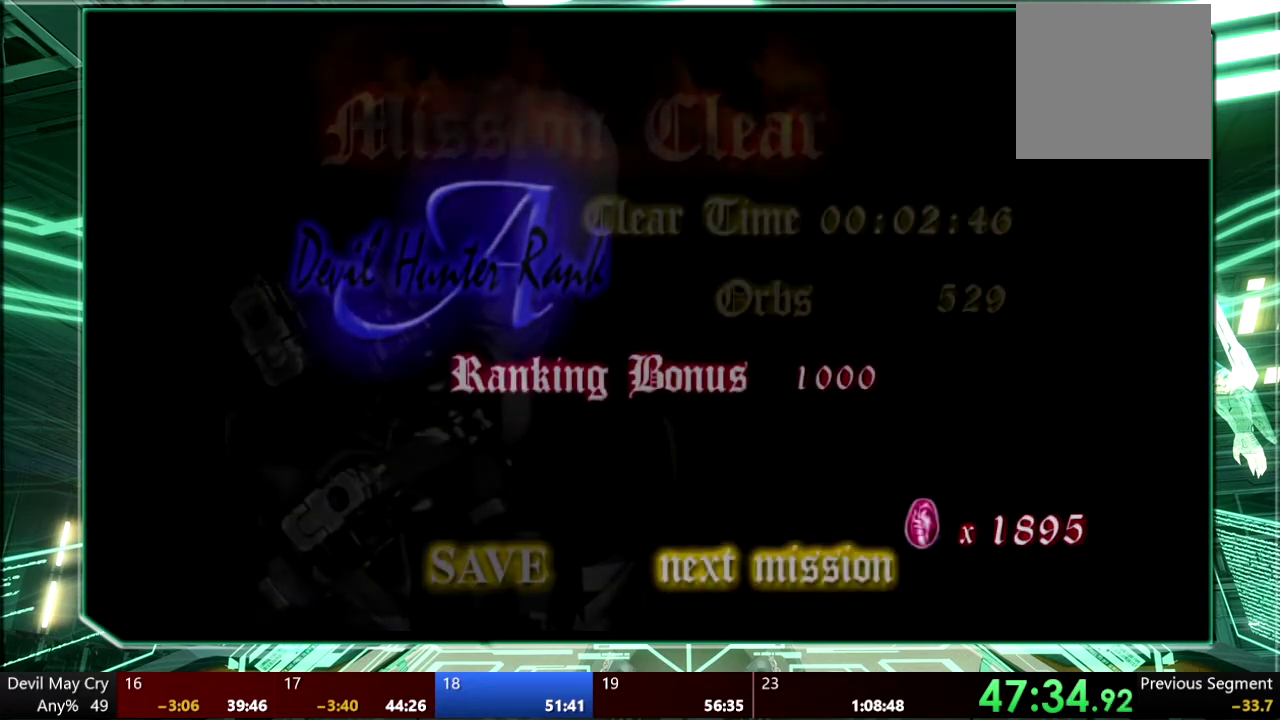
{"buttons": [], "left_stick": "center", "right_stick": "center", "events": []}
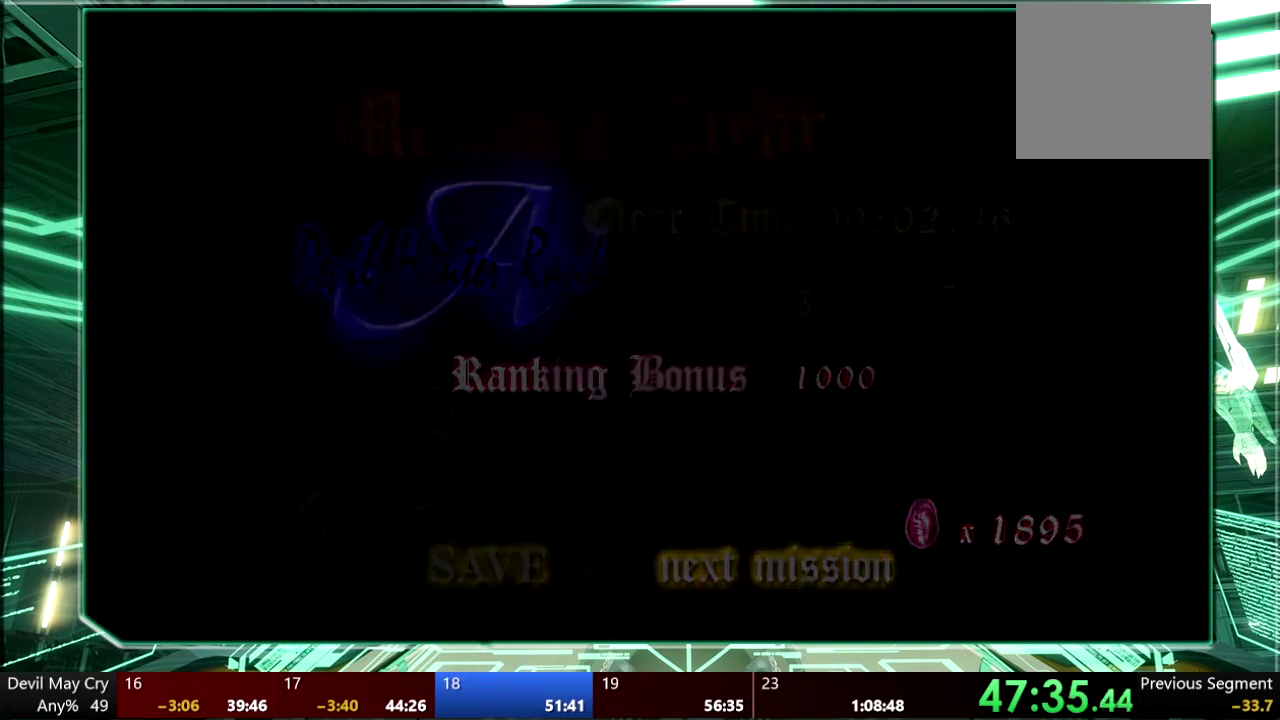
{"buttons": [], "left_stick": "center", "right_stick": "center", "events": []}
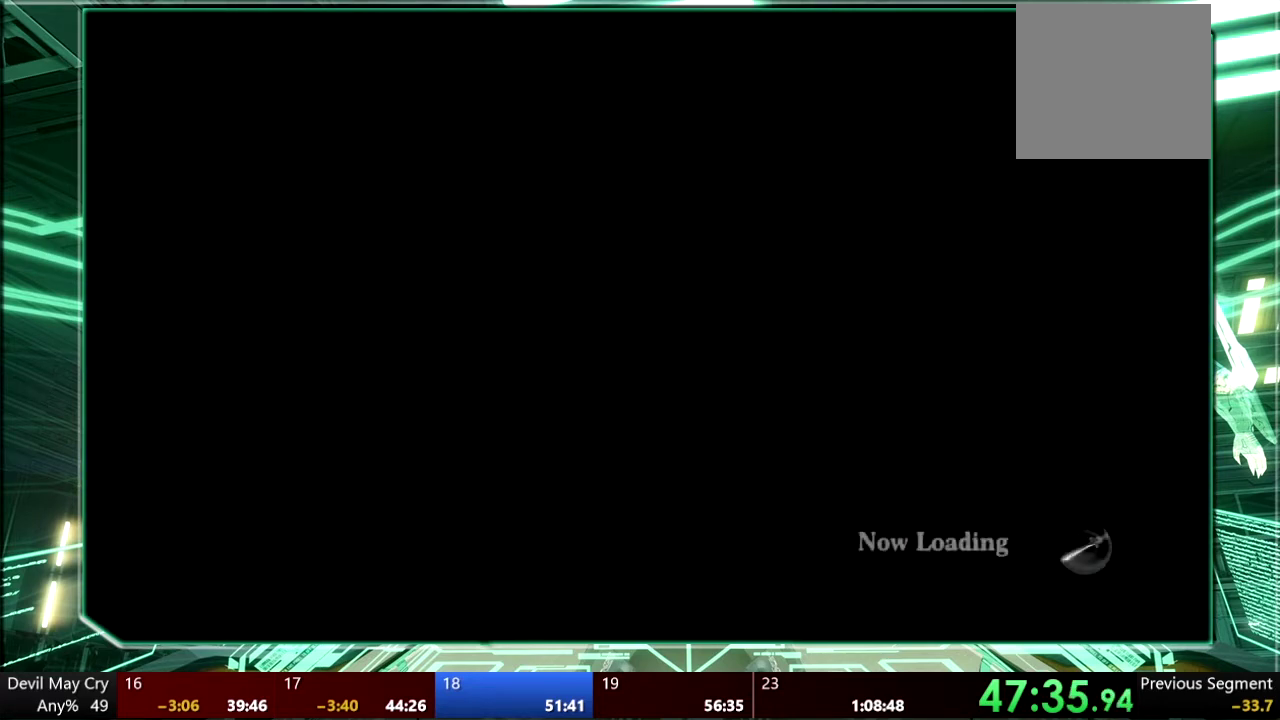
{"buttons": [], "left_stick": "center", "right_stick": "center", "events": []}
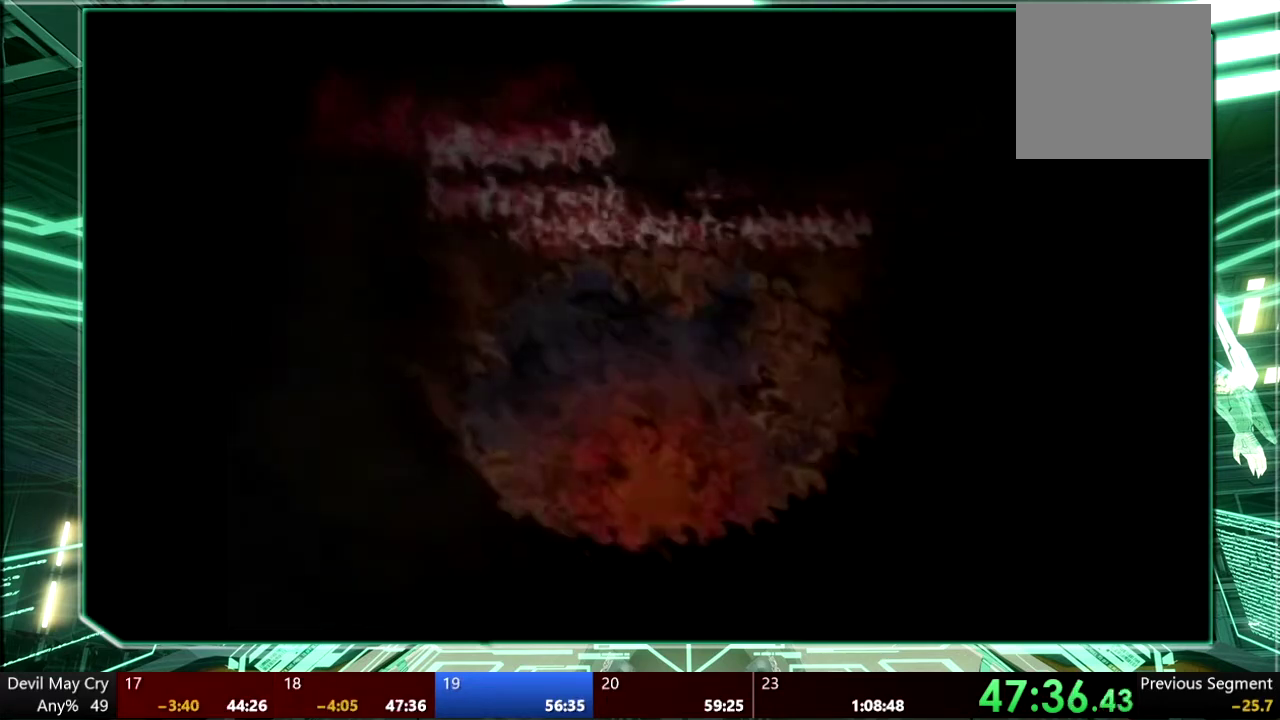
{"buttons": [], "left_stick": "center", "right_stick": "center", "events": [[300, "CIRCLE", "down"], [400, "CIRCLE", "up"]]}
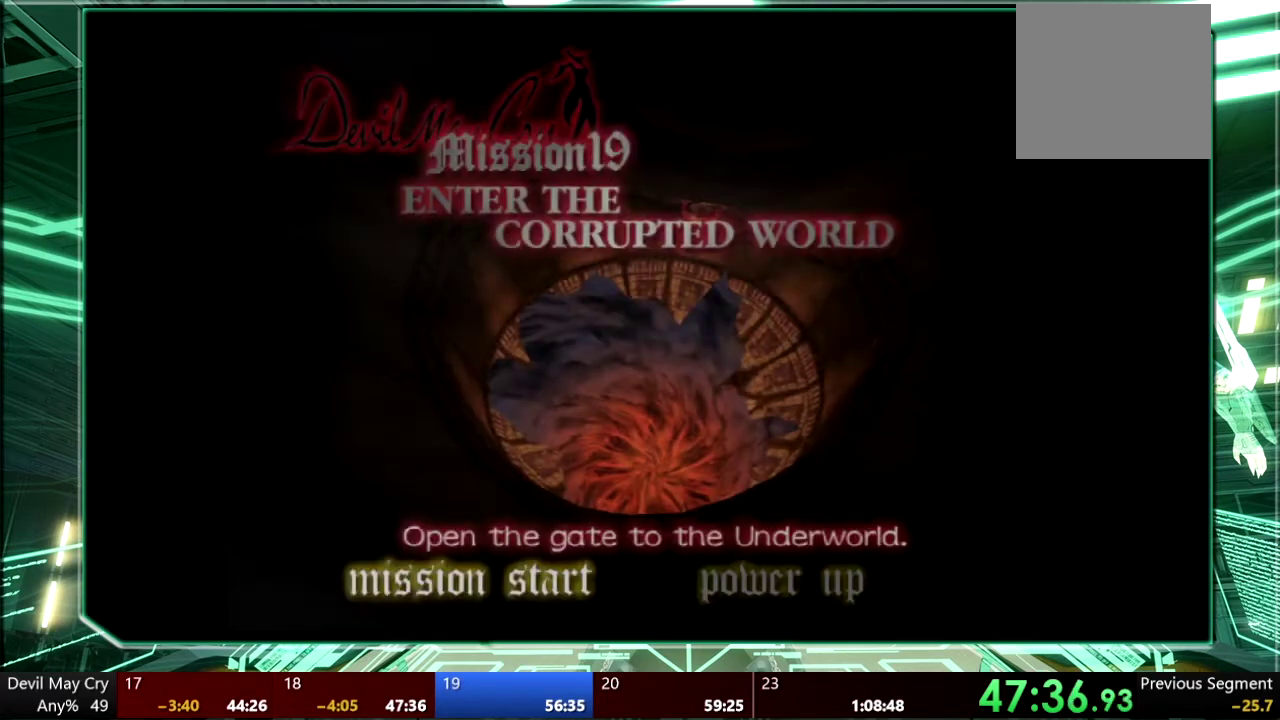
{"buttons": [], "left_stick": "center", "right_stick": "center", "events": [[300, "DPAD_RIGHT", "down"], [400, "DPAD_RIGHT", "up"]]}
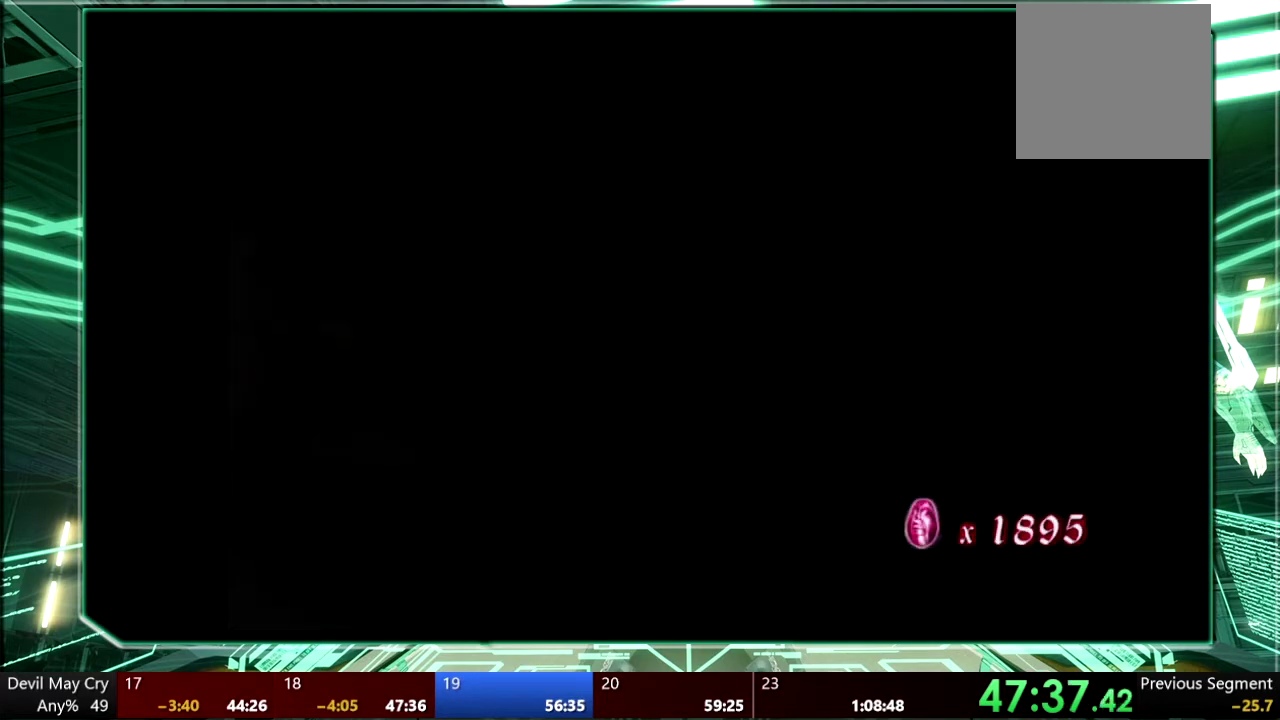
{"buttons": [], "left_stick": "center", "right_stick": "center", "events": [[400, "DPAD_DOWN", "down"], [500, "DPAD_DOWN", "up"]]}